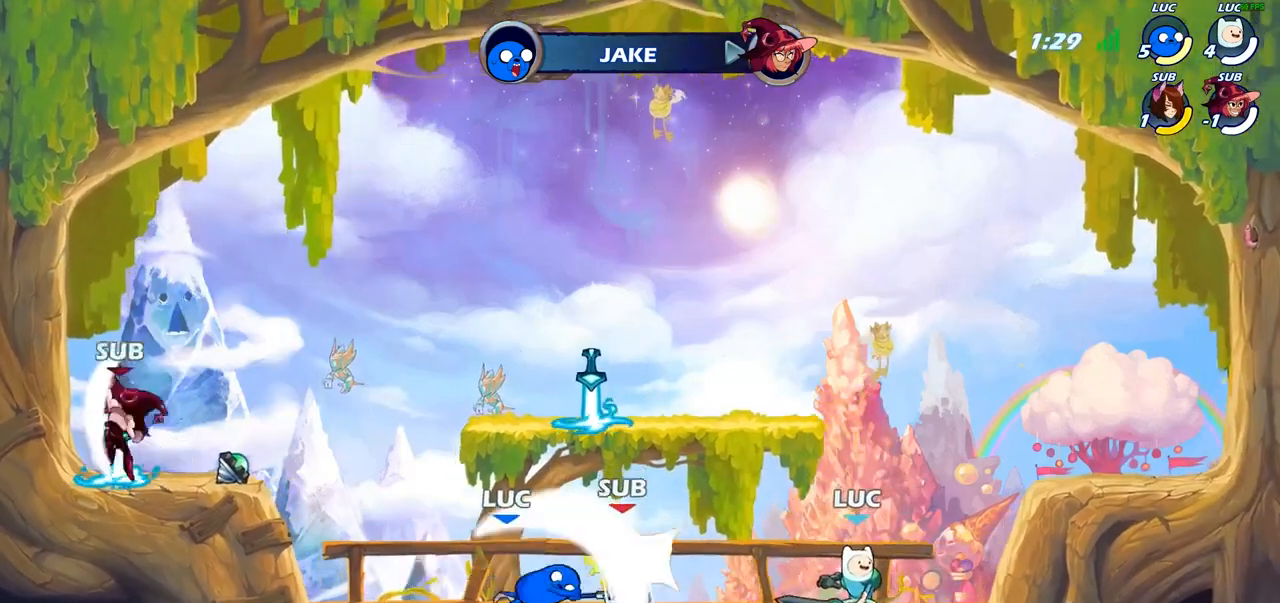
Gameplay with a controller (PlayStation layout); each line is a JSON object with the inputs held at the frame after it. "events" lists button and stick changes between this image and that frame as [ms after this image, input, new state], when the widget could be followed in between.
{"buttons": ["SQUARE"], "left_stick": "center", "right_stick": "center", "events": [[167, "left_stick", "left"], [250, "left_stick", "center"], [450, "SQUARE", "down"]]}
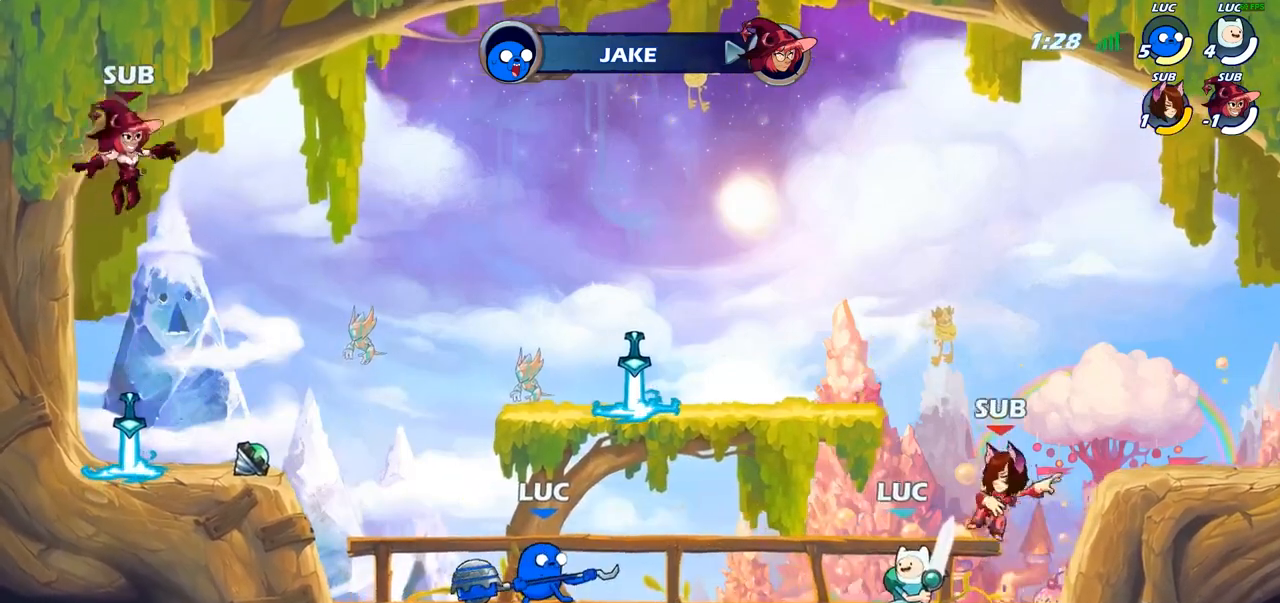
{"buttons": [], "left_stick": "center", "right_stick": "center", "events": [[33, "SQUARE", "up"], [133, "SQUARE", "down"], [233, "SQUARE", "up"]]}
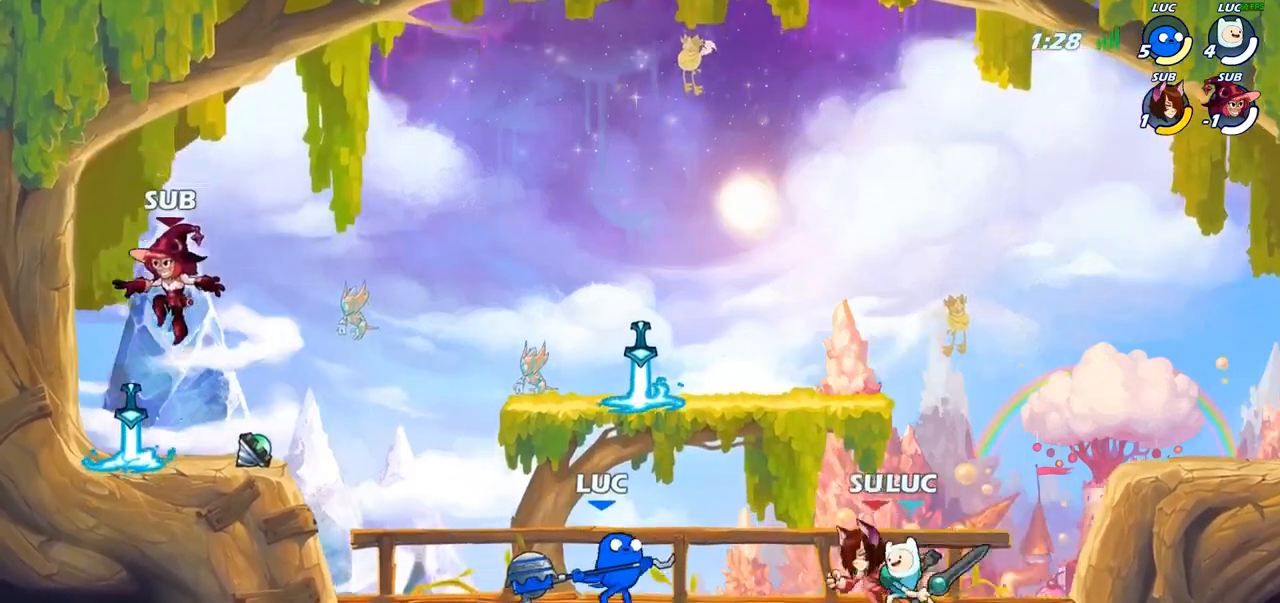
{"buttons": [], "left_stick": "down", "right_stick": "center", "events": [[100, "CROSS", "down"], [200, "left_stick", "up-left"], [250, "CROSS", "up"], [300, "left_stick", "down-left"], [367, "left_stick", "down"]]}
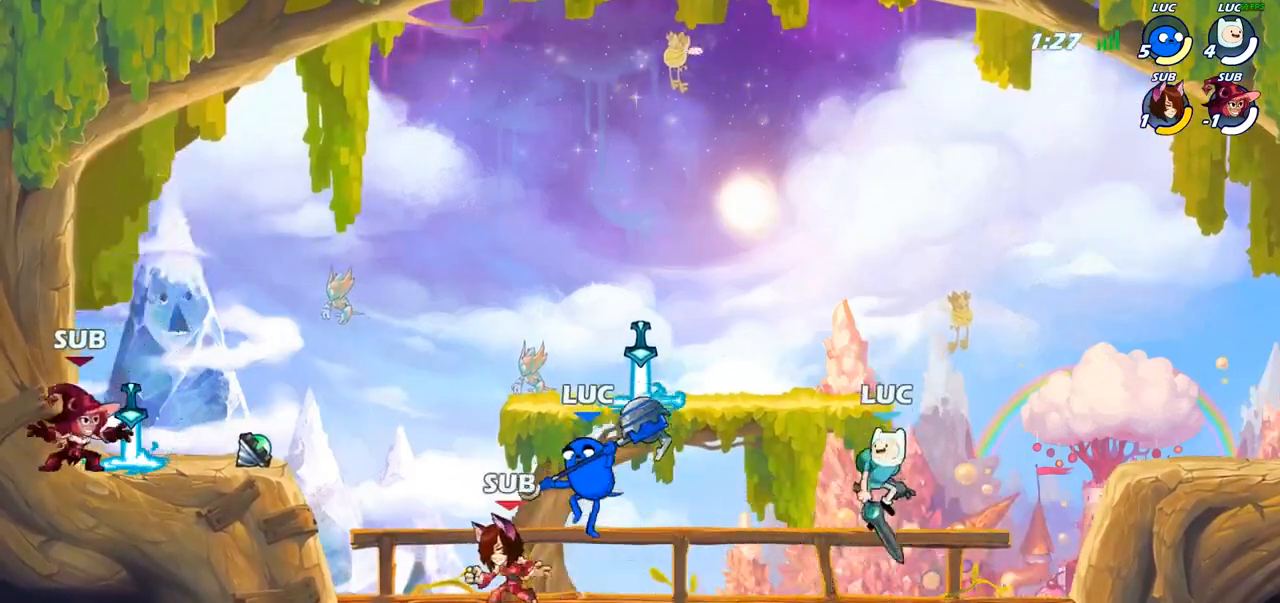
{"buttons": [], "left_stick": "right", "right_stick": "center"}
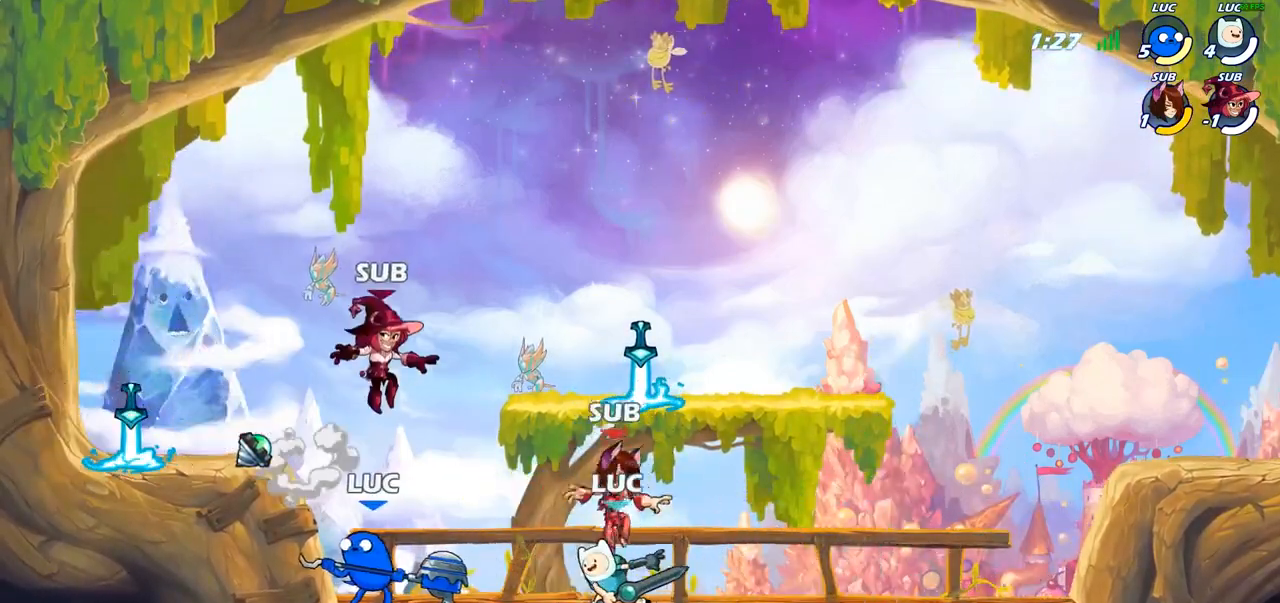
{"buttons": [], "left_stick": "up-left", "right_stick": "center", "events": [[117, "left_stick", "up-left"], [233, "left_stick", "right"], [333, "left_stick", "up-left"], [417, "left_stick", "right"], [467, "left_stick", "up-left"]]}
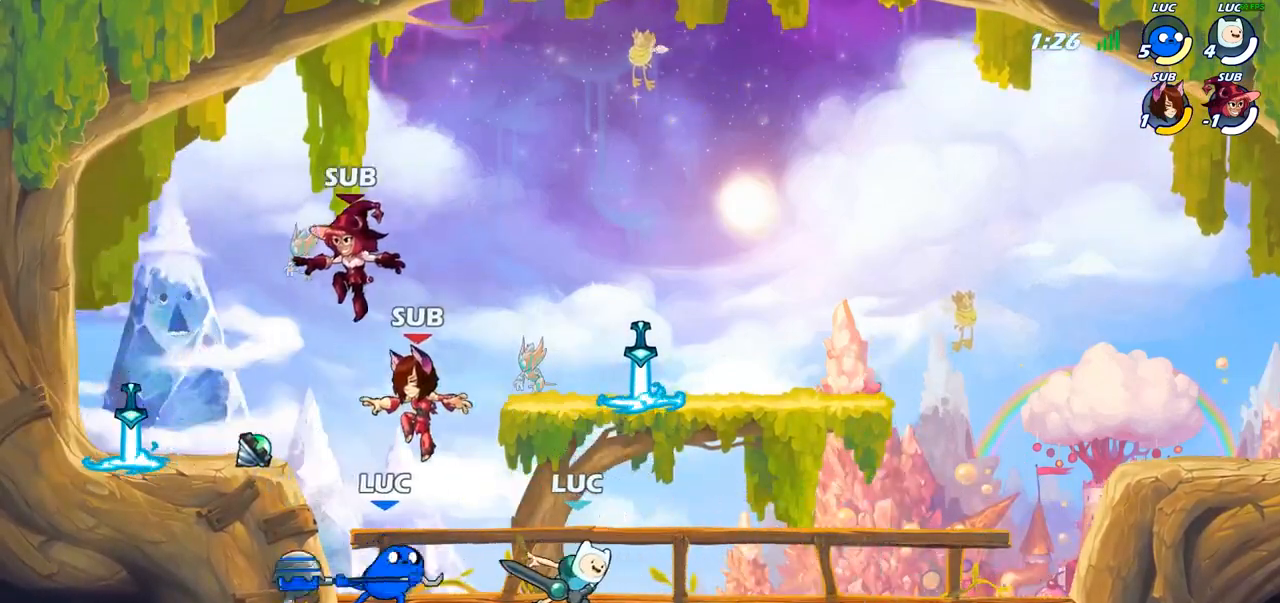
{"buttons": [], "left_stick": "center", "right_stick": "center", "events": [[67, "left_stick", "center"], [117, "SQUARE", "down"], [200, "SQUARE", "up"], [300, "SQUARE", "down"], [383, "SQUARE", "up"]]}
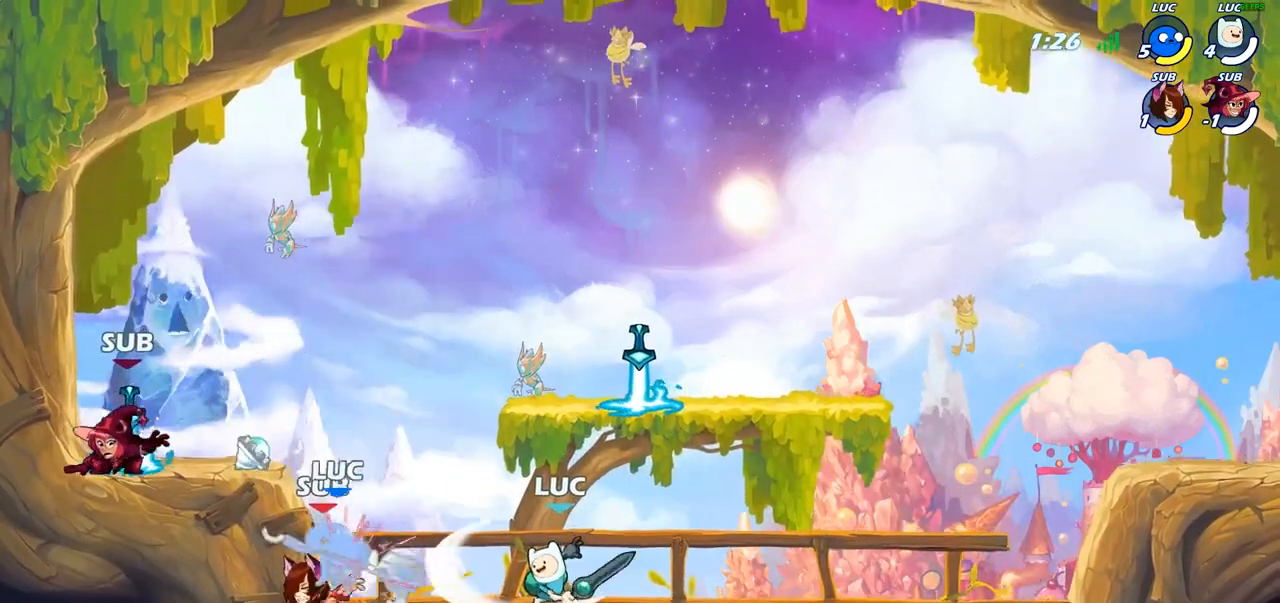
{"buttons": [], "left_stick": "center", "right_stick": "center", "events": [[367, "SQUARE", "down"], [433, "SQUARE", "up"]]}
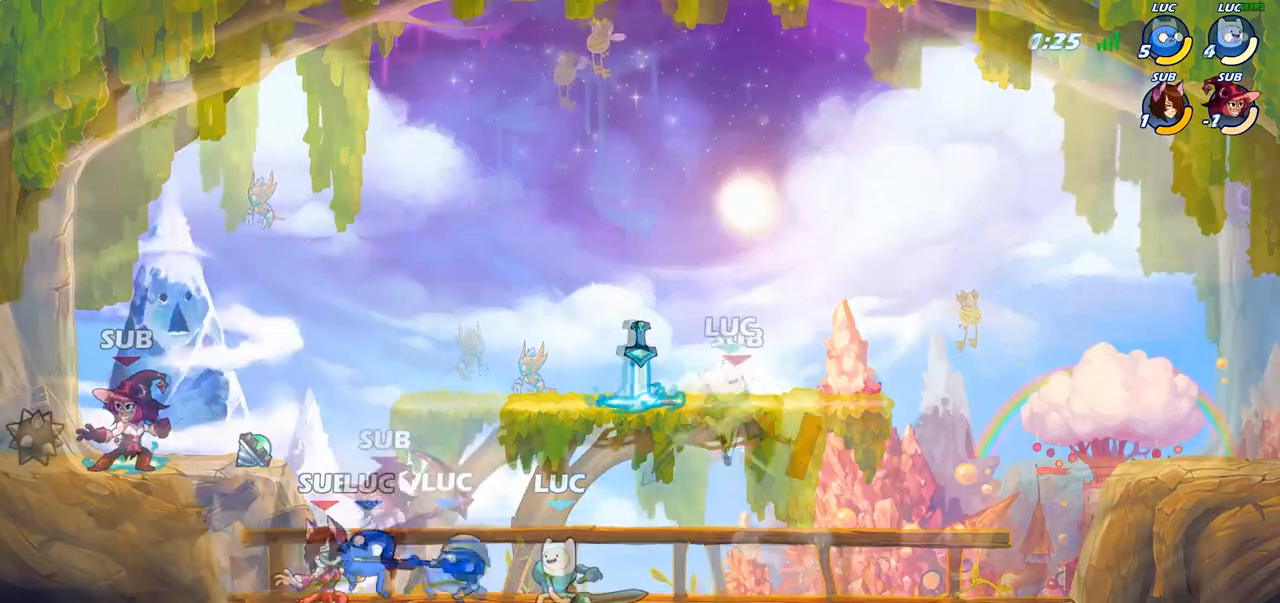
{"buttons": [], "left_stick": "right", "right_stick": "center", "events": [[50, "SQUARE", "down"], [133, "SQUARE", "up"], [300, "left_stick", "right"]]}
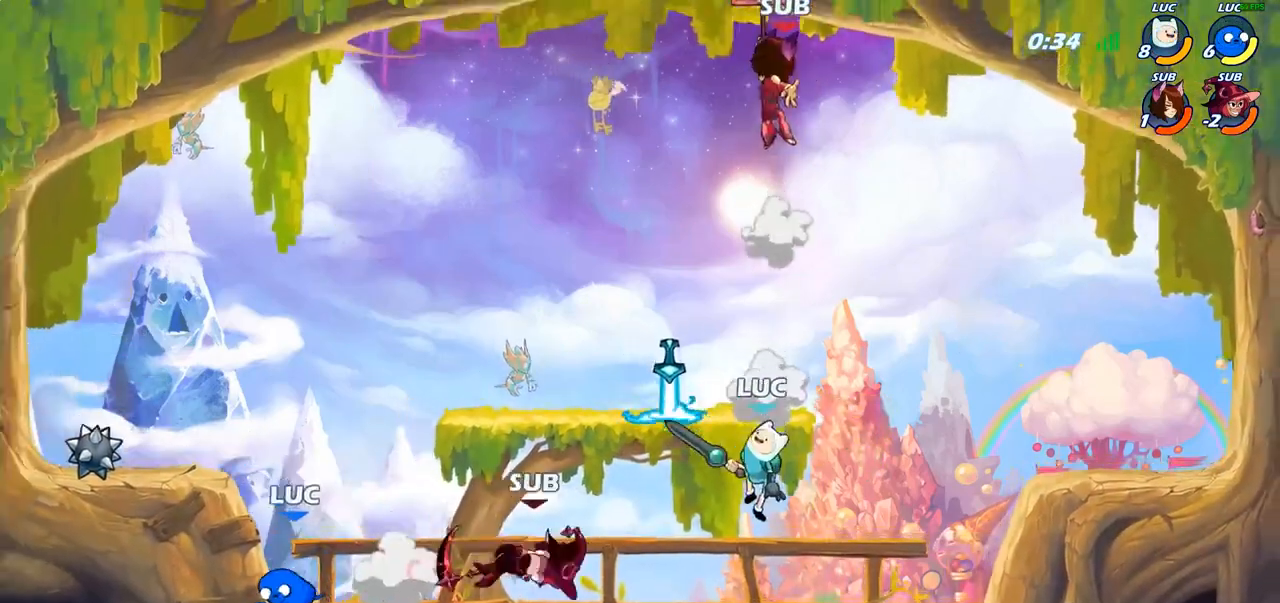
{"buttons": ["CIRCLE"], "left_stick": "center", "right_stick": "center"}
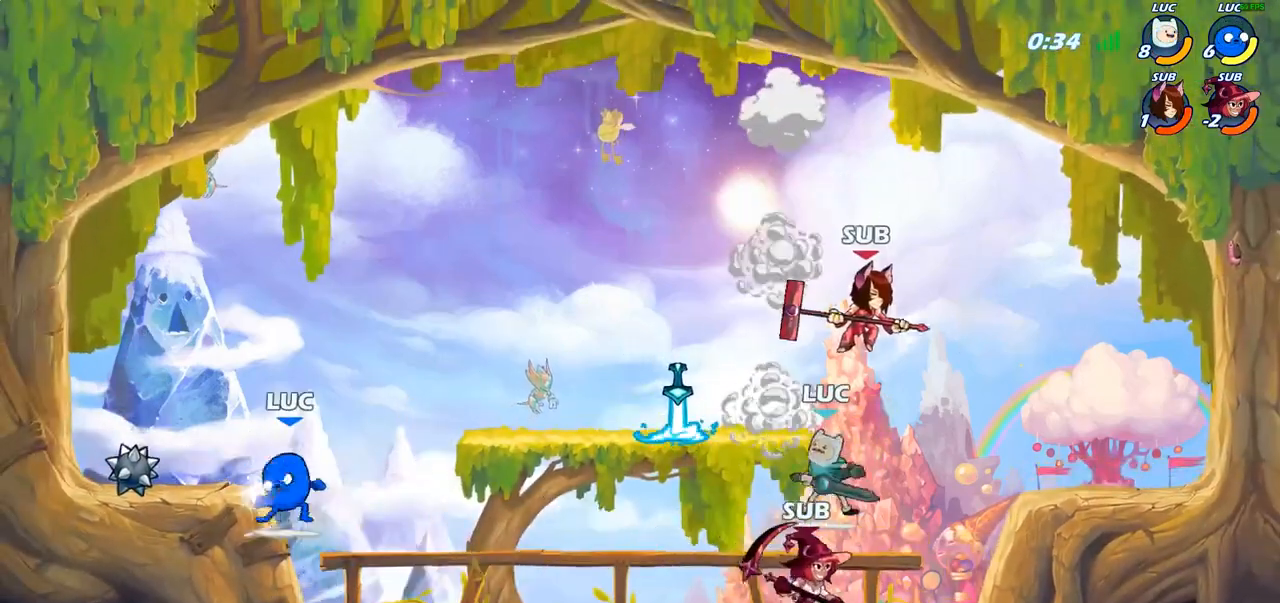
{"buttons": [], "left_stick": "center", "right_stick": "center", "events": [[33, "CIRCLE", "up"]]}
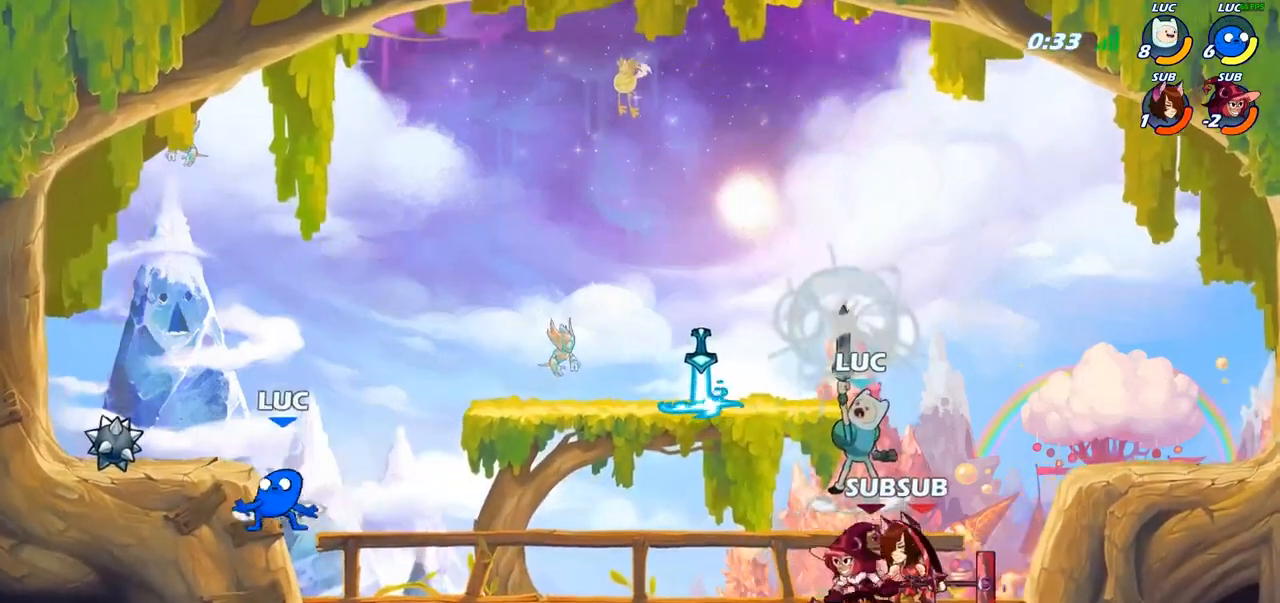
{"buttons": [], "left_stick": "right", "right_stick": "center", "events": [[133, "left_stick", "right"]]}
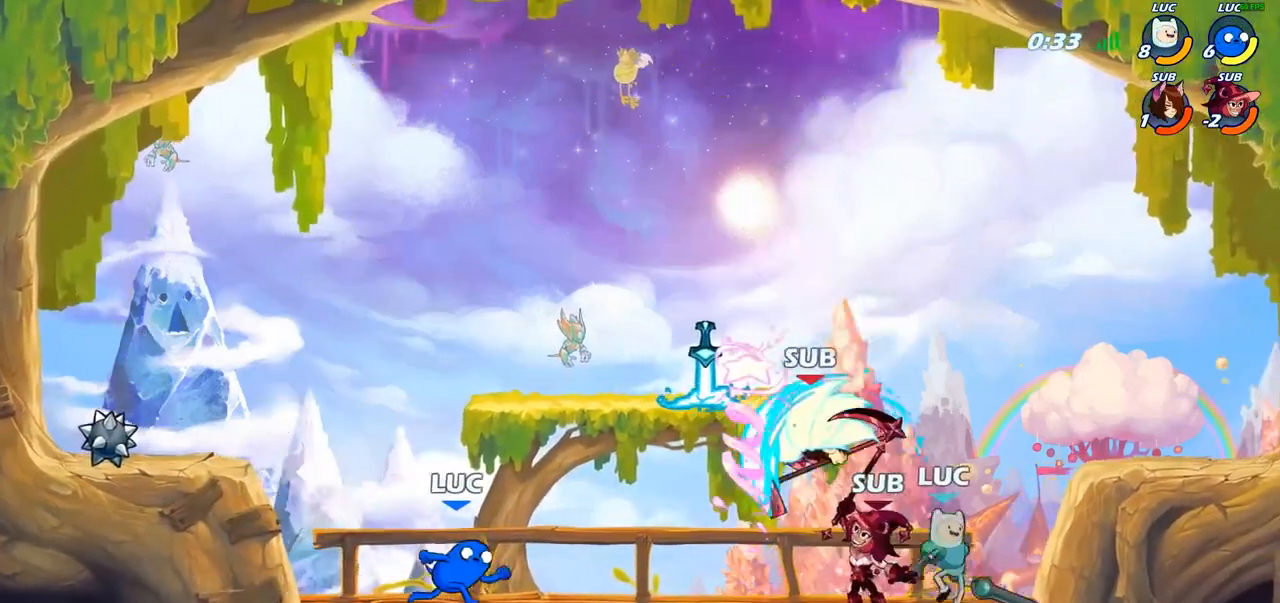
{"buttons": [], "left_stick": "center", "right_stick": "center", "events": [[50, "left_stick", "up-left"], [167, "left_stick", "center"], [183, "SQUARE", "down"], [267, "SQUARE", "up"], [367, "SQUARE", "down"], [450, "SQUARE", "up"]]}
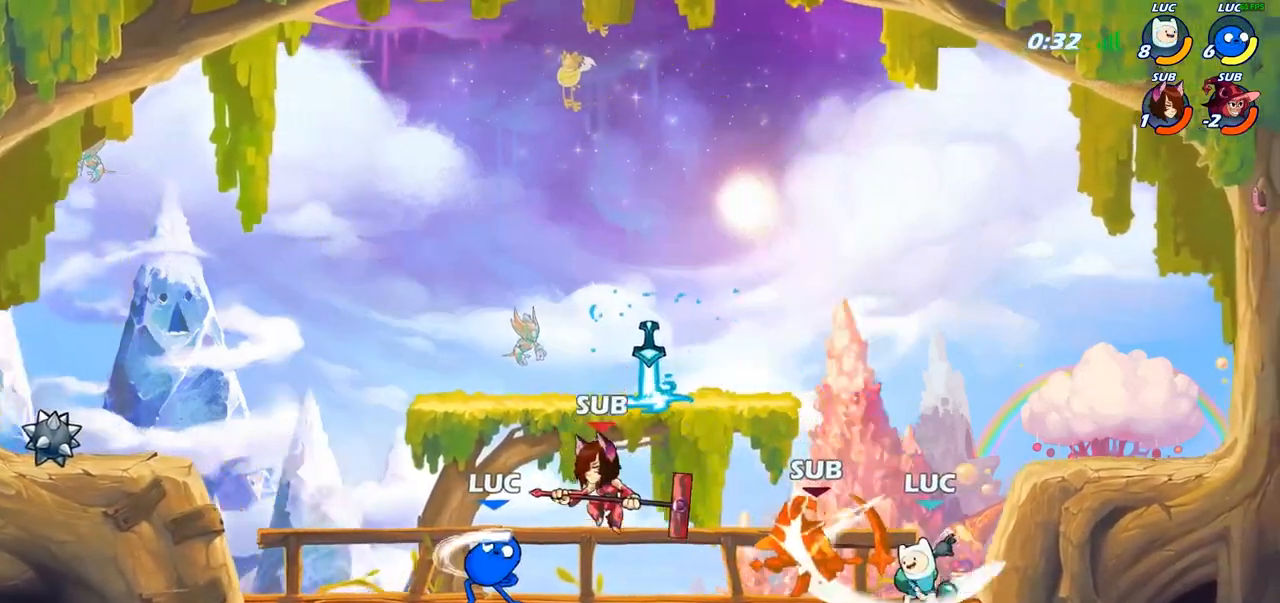
{"buttons": ["SQUARE"], "left_stick": "left", "right_stick": "center", "events": [[50, "SQUARE", "down"], [133, "SQUARE", "up"], [217, "SQUARE", "down"], [300, "SQUARE", "up"], [417, "left_stick", "left"], [483, "SQUARE", "down"]]}
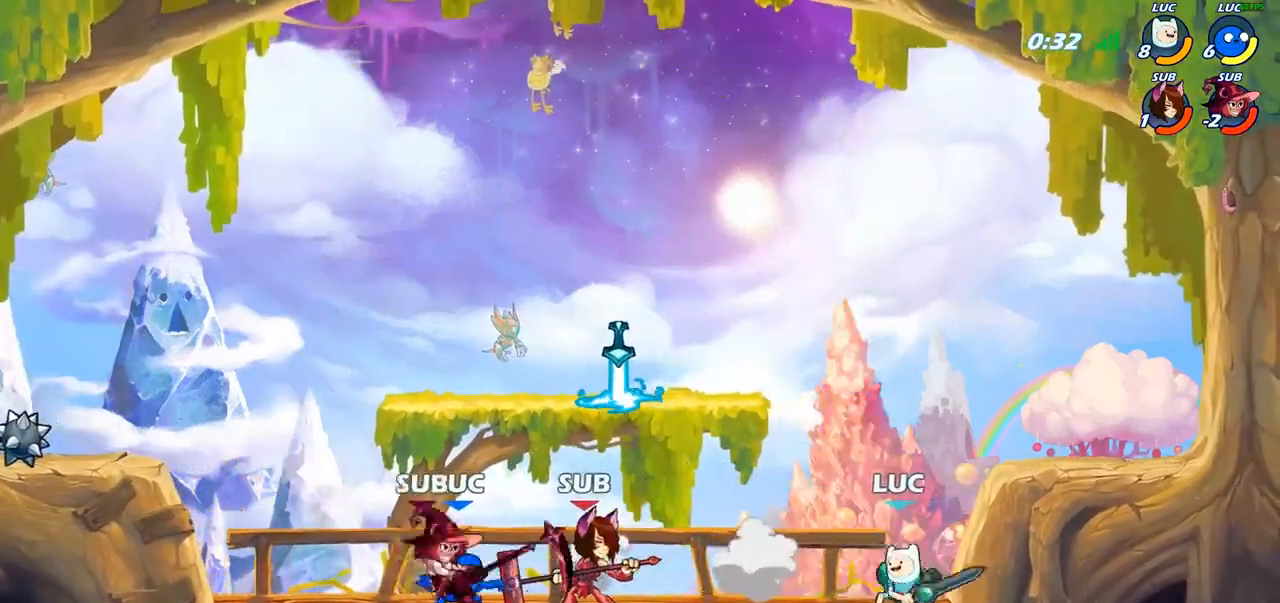
{"buttons": [], "left_stick": "left", "right_stick": "center", "events": [[117, "SQUARE", "up"]]}
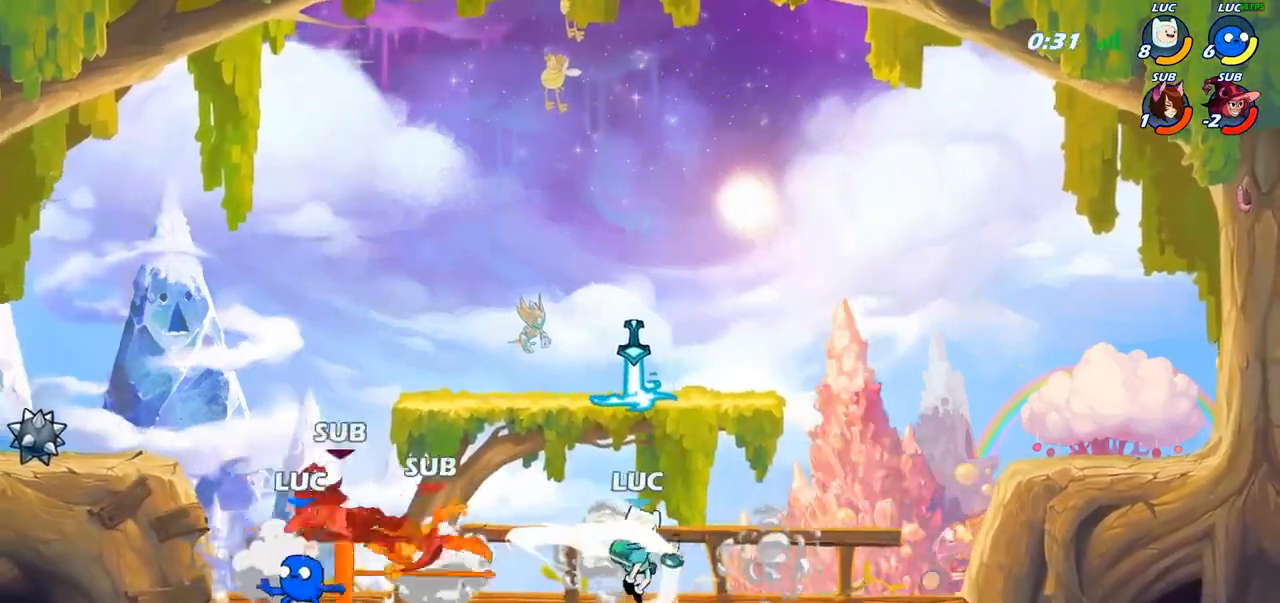
{"buttons": ["SQUARE"], "left_stick": "center", "right_stick": "center", "events": [[167, "left_stick", "center"], [217, "SQUARE", "down"], [317, "SQUARE", "up"], [433, "SQUARE", "down"]]}
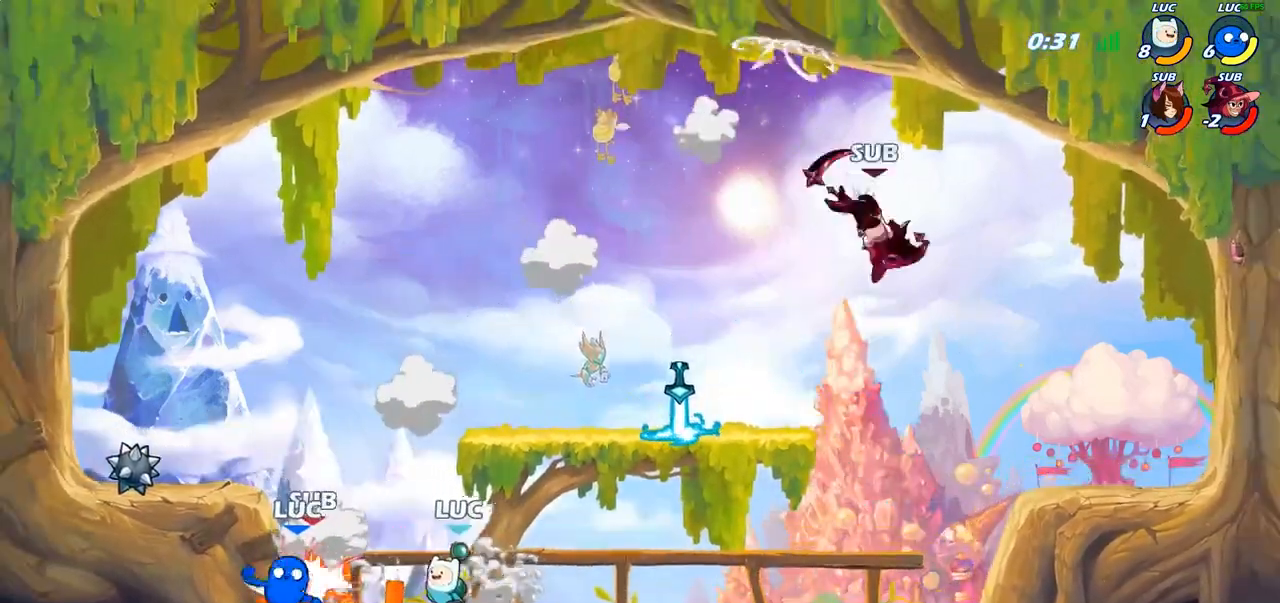
{"buttons": [], "left_stick": "center", "right_stick": "center", "events": [[33, "SQUARE", "up"], [133, "SQUARE", "down"], [217, "SQUARE", "up"], [300, "SQUARE", "down"], [417, "SQUARE", "up"]]}
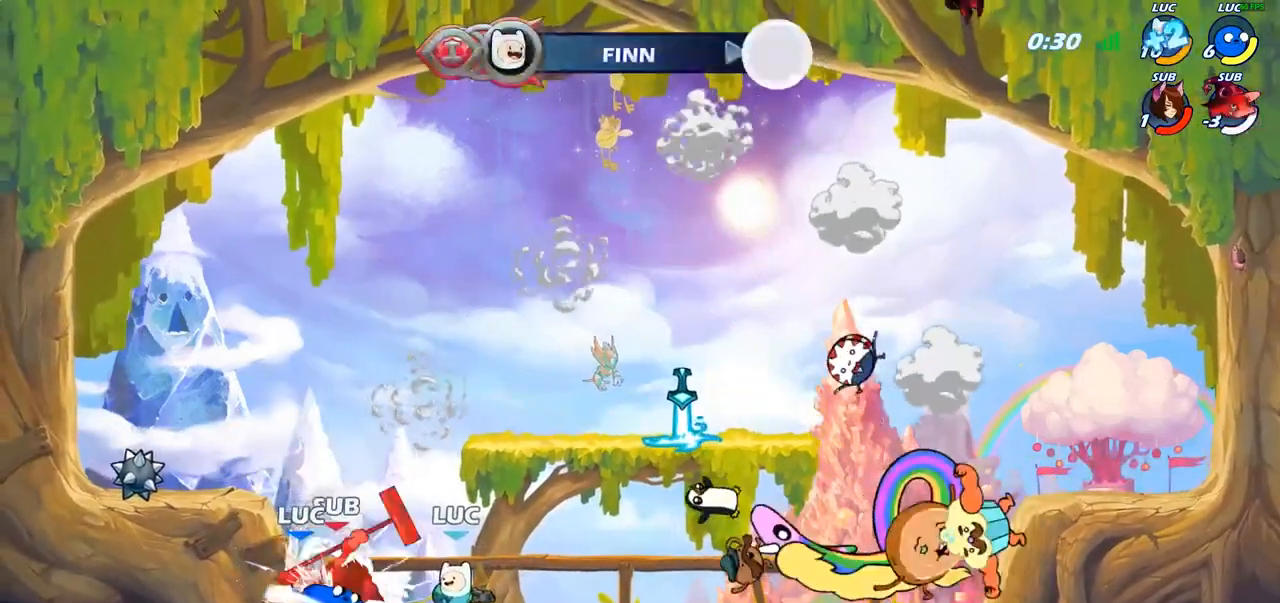
{"buttons": [], "left_stick": "center", "right_stick": "center", "events": [[117, "SQUARE", "down"], [217, "SQUARE", "up"]]}
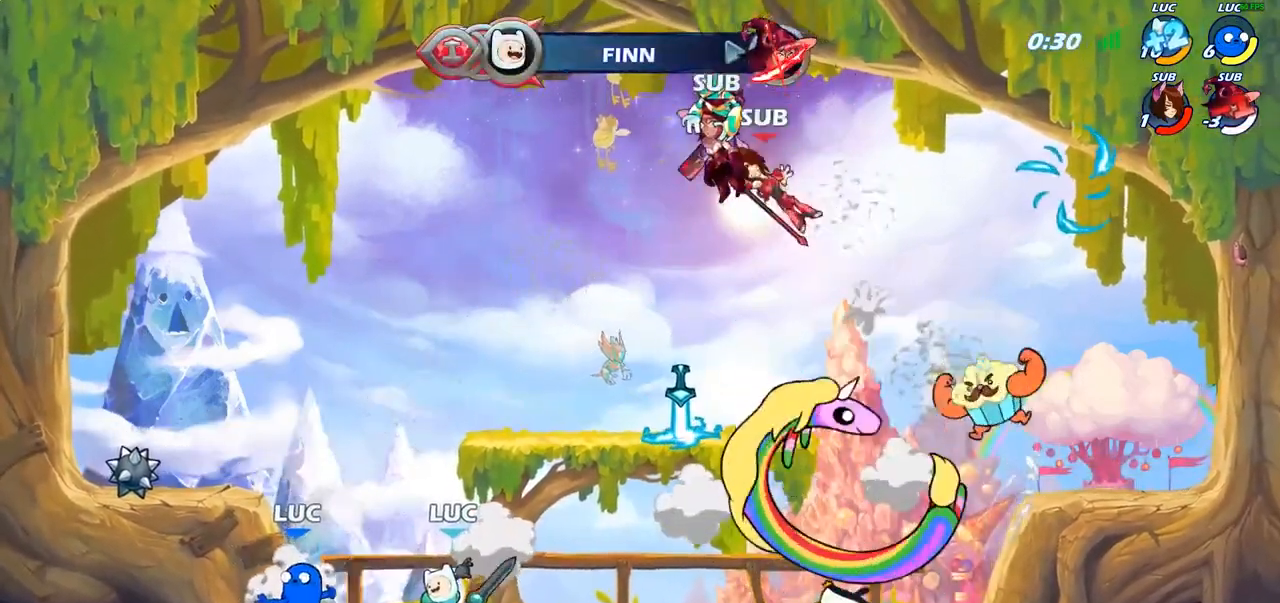
{"buttons": [], "left_stick": "right", "right_stick": "center", "events": [[450, "left_stick", "right"]]}
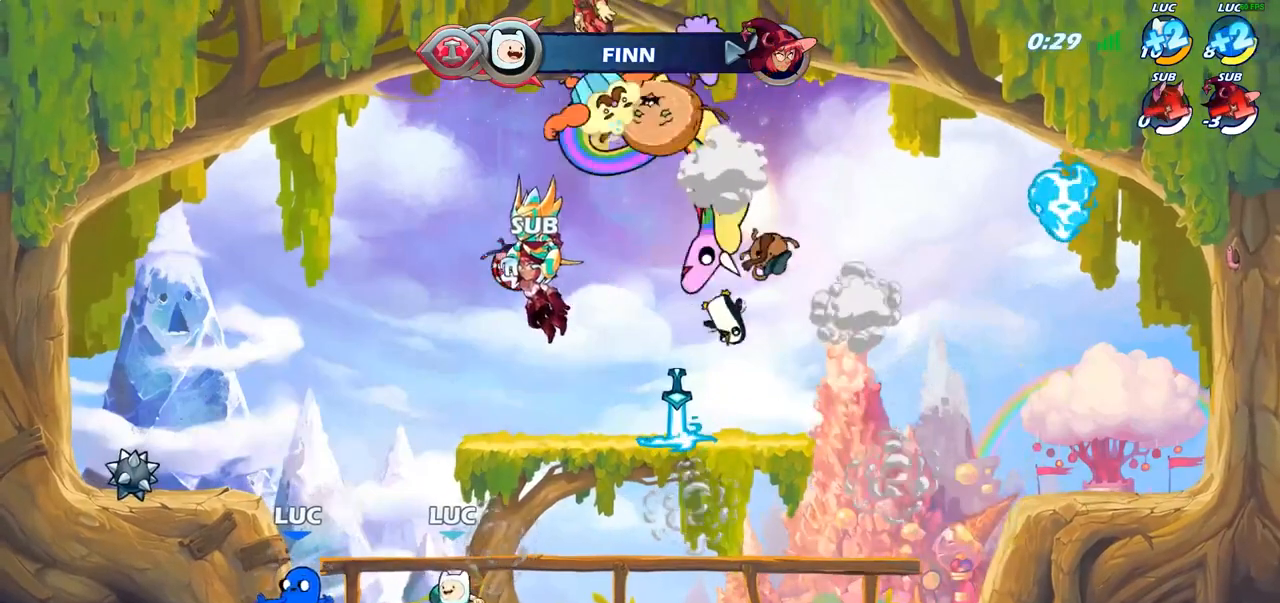
{"buttons": [], "left_stick": "center", "right_stick": "down-left", "events": [[67, "left_stick", "center"], [117, "right_stick", "down-left"]]}
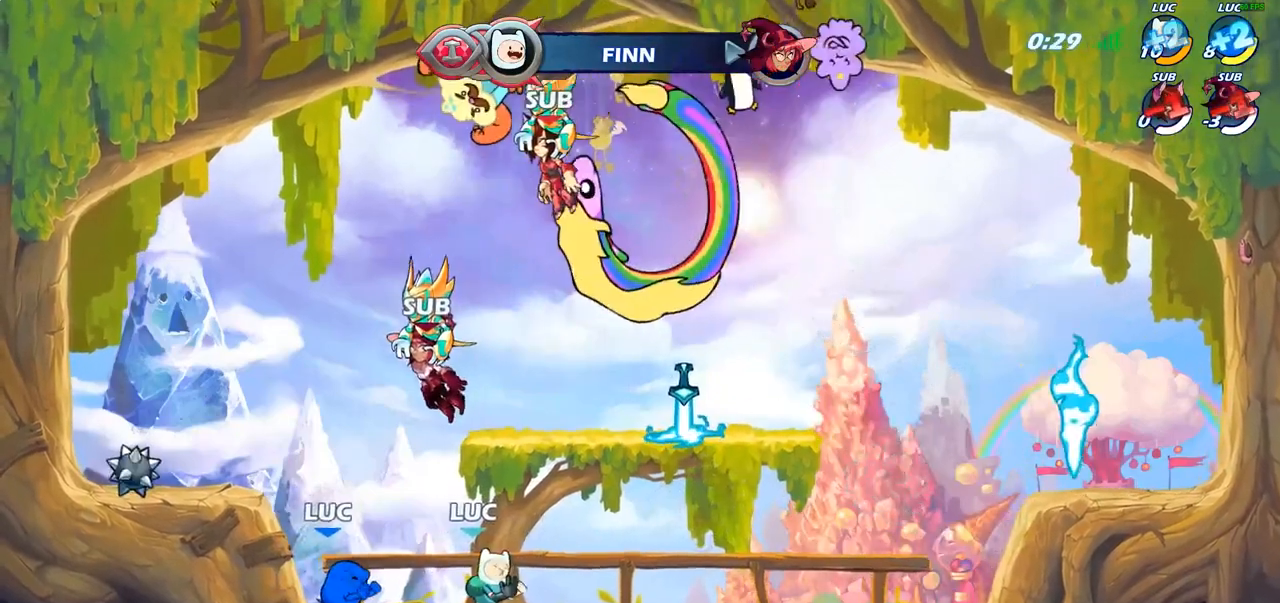
{"buttons": [], "left_stick": "center", "right_stick": "down-left", "events": []}
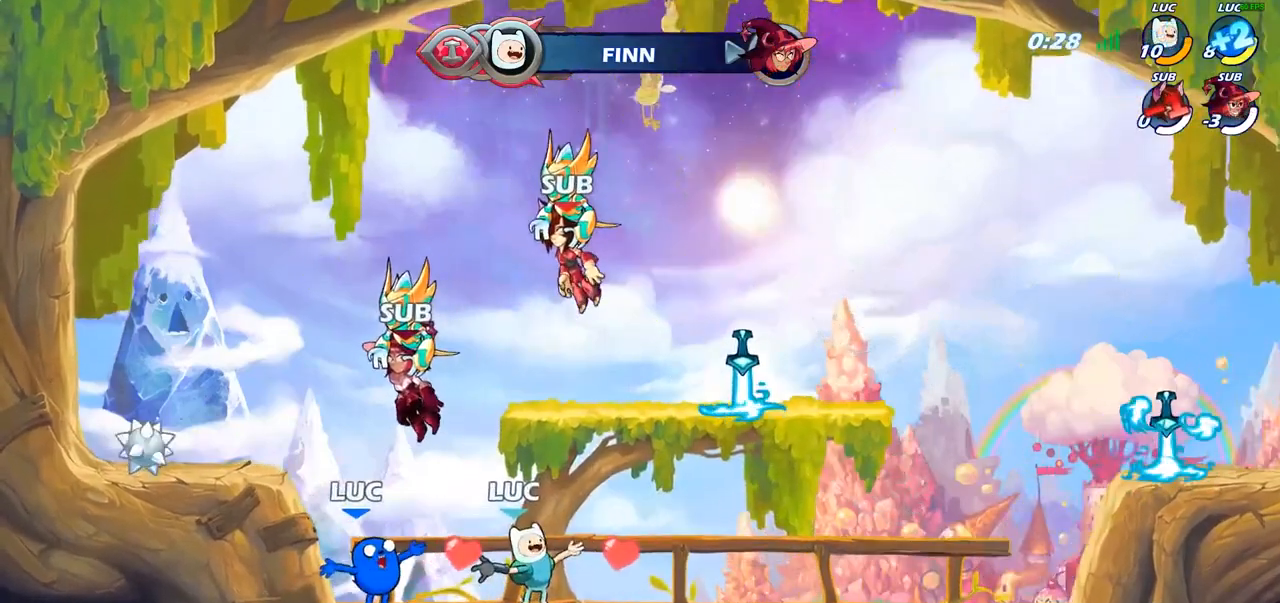
{"buttons": [], "left_stick": "center", "right_stick": "down-left", "events": []}
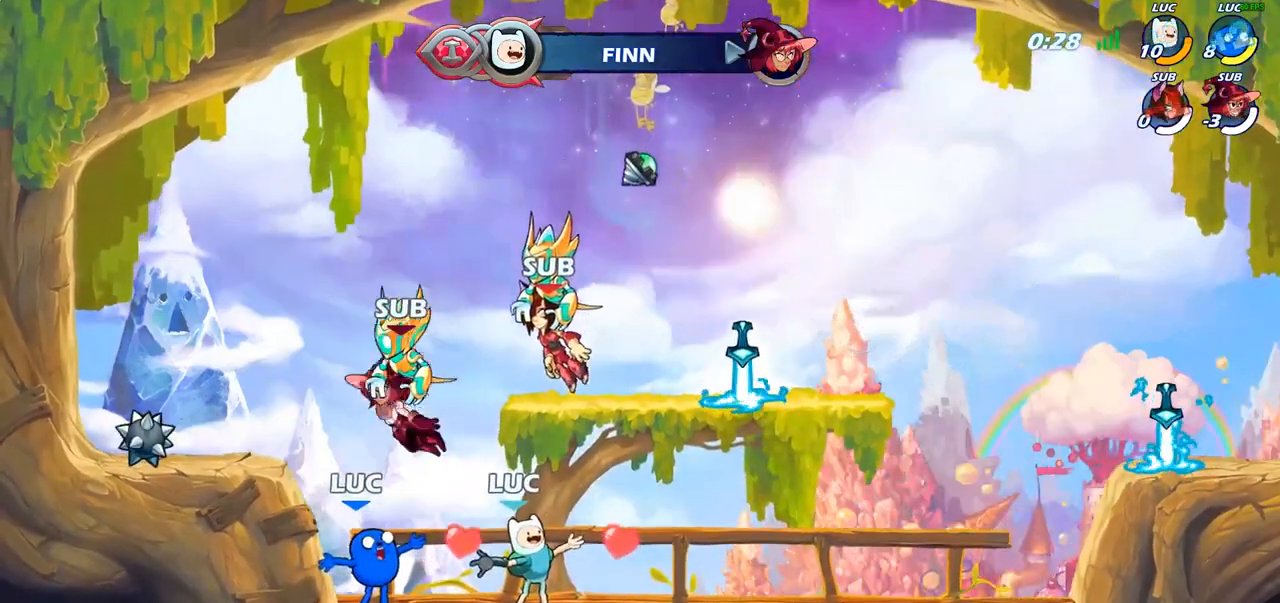
{"buttons": [], "left_stick": "center", "right_stick": "center", "events": [[450, "right_stick", "center"]]}
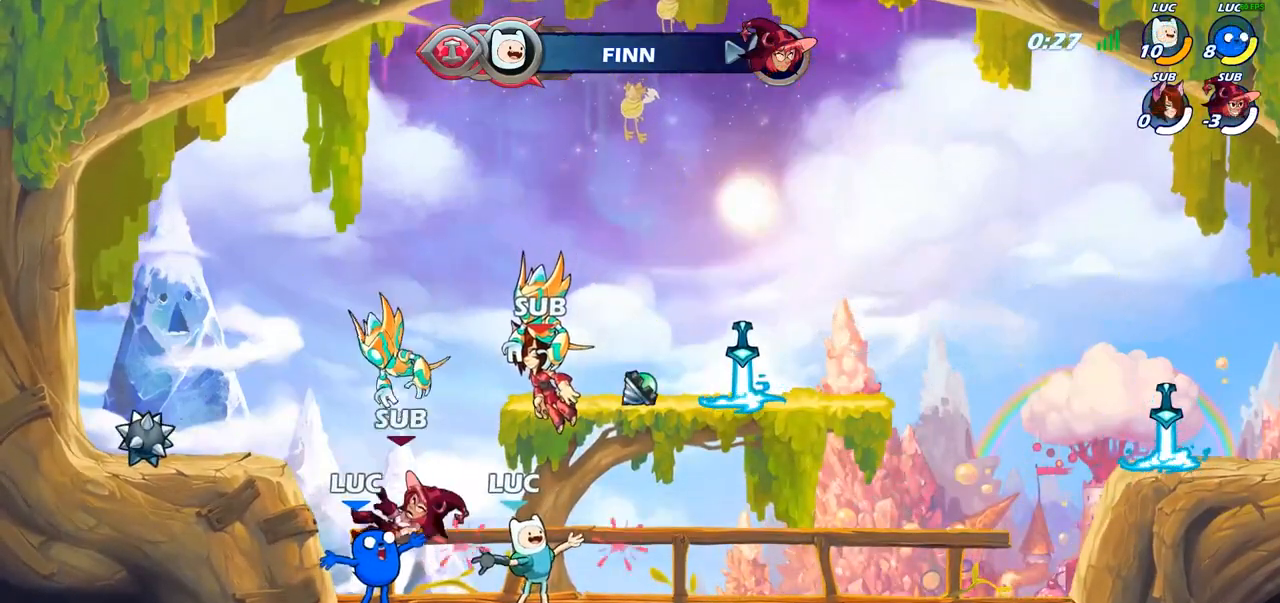
{"buttons": ["SQUARE"], "left_stick": "center", "right_stick": "center", "events": [[383, "left_stick", "up-left"], [433, "left_stick", "center"], [467, "SQUARE", "down"]]}
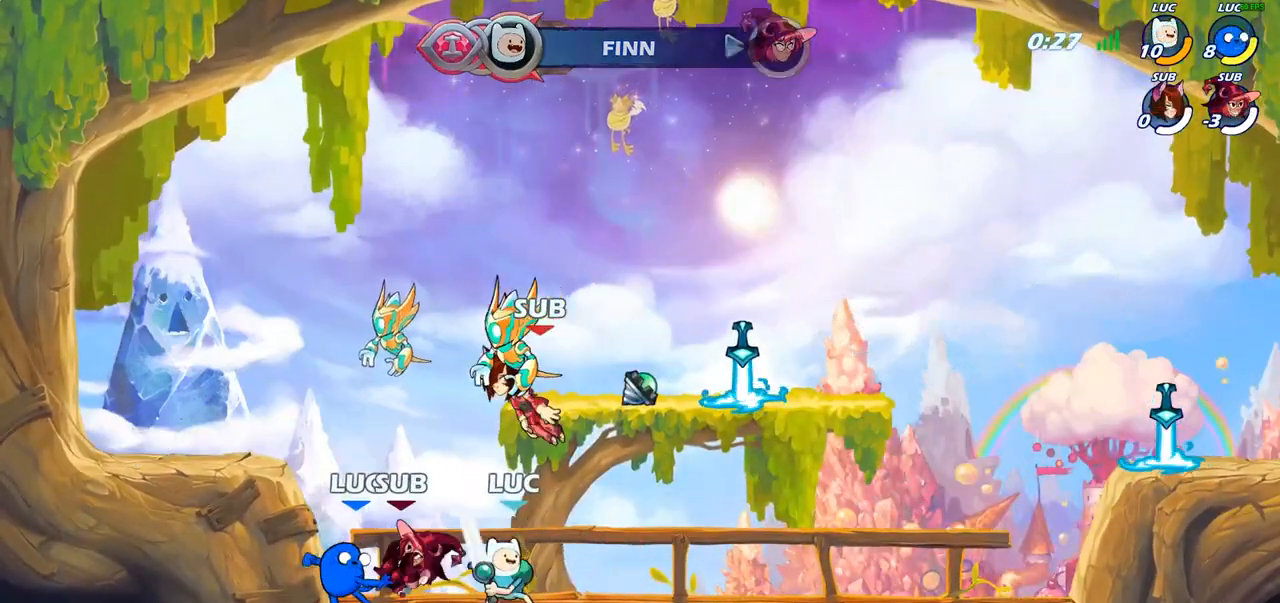
{"buttons": [], "left_stick": "center", "right_stick": "center", "events": [[67, "SQUARE", "up"], [150, "SQUARE", "down"], [233, "SQUARE", "up"], [317, "SQUARE", "down"], [417, "SQUARE", "up"]]}
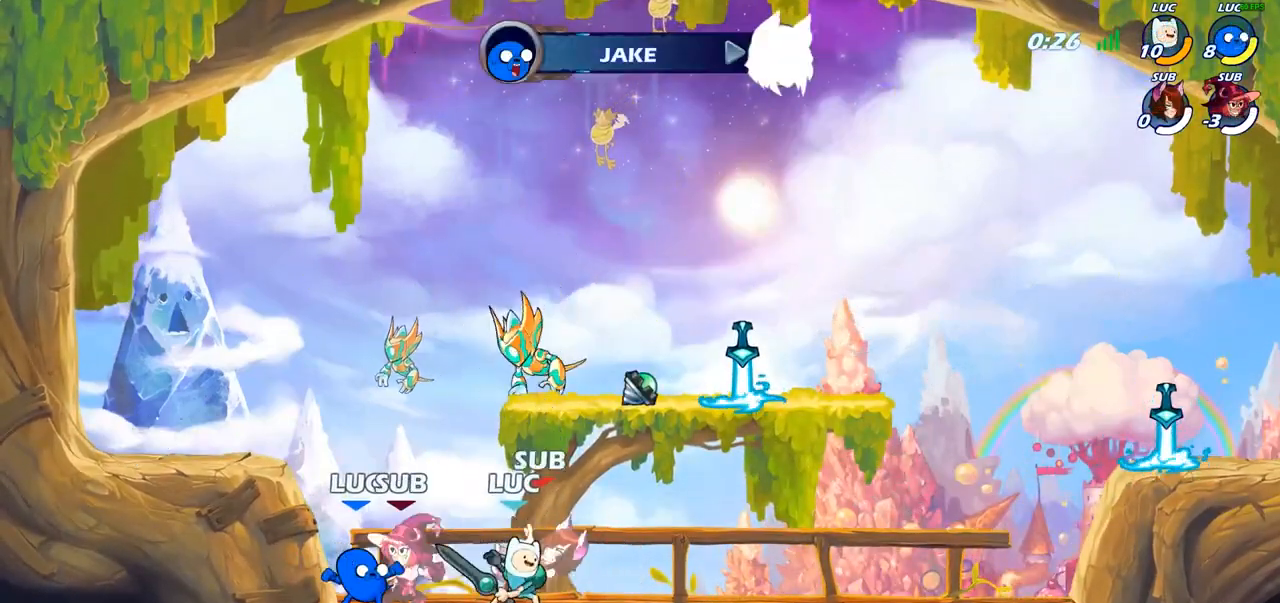
{"buttons": [], "left_stick": "center", "right_stick": "center", "events": [[183, "SQUARE", "down"], [250, "SQUARE", "up"], [367, "SQUARE", "down"], [467, "SQUARE", "up"]]}
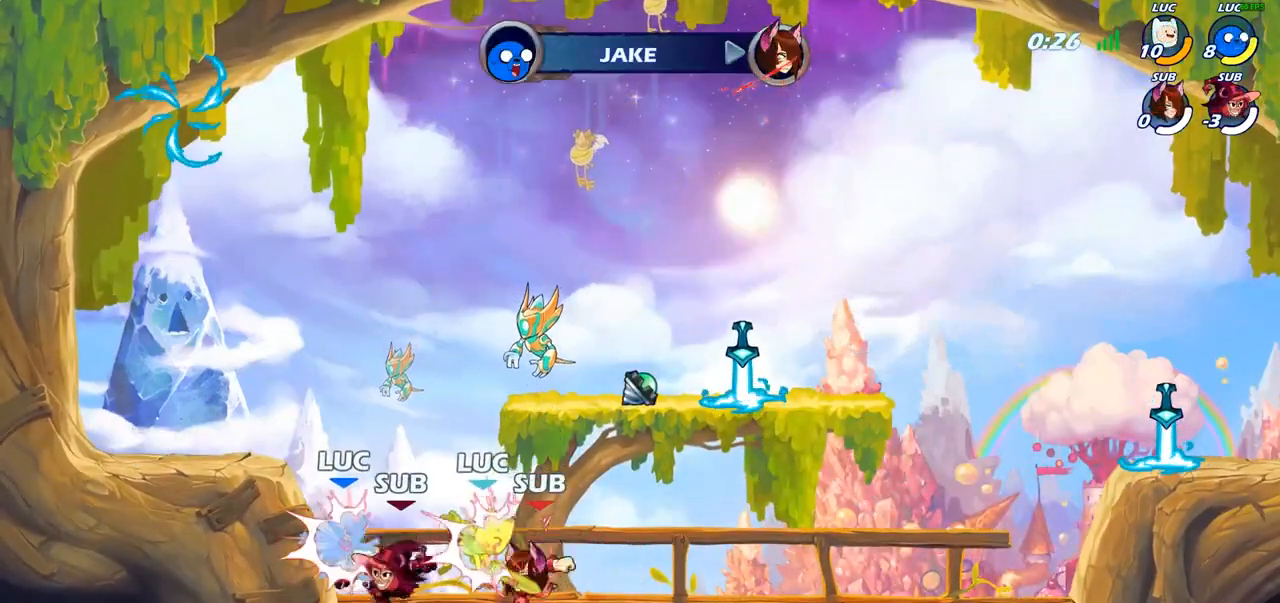
{"buttons": [], "left_stick": "center", "right_stick": "center", "events": [[67, "SQUARE", "down"], [167, "SQUARE", "up"]]}
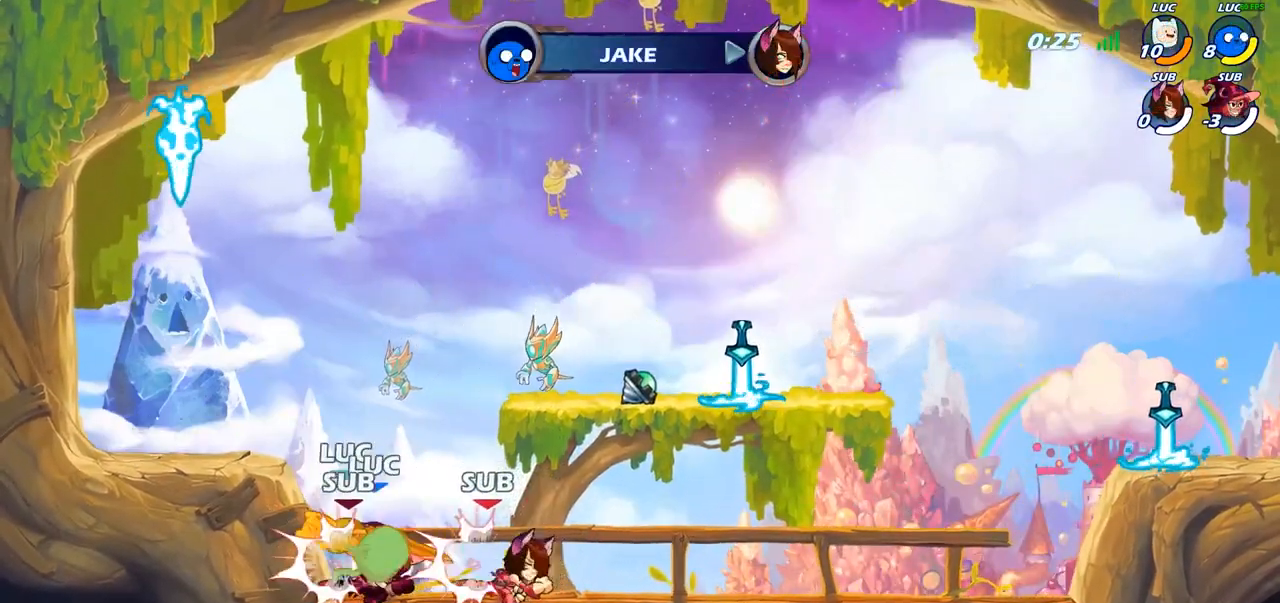
{"buttons": [], "left_stick": "right", "right_stick": "center"}
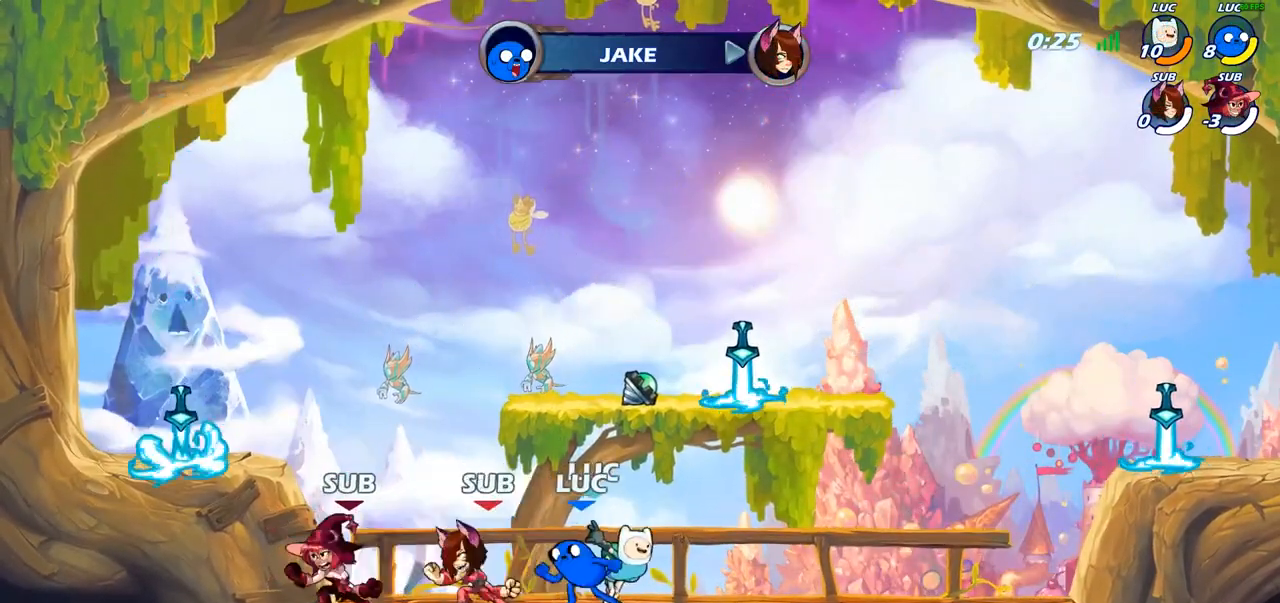
{"buttons": [], "left_stick": "center", "right_stick": "center", "events": [[17, "left_stick", "up-left"], [117, "SQUARE", "down"], [133, "left_stick", "center"], [200, "SQUARE", "up"], [317, "SQUARE", "down"], [417, "SQUARE", "up"]]}